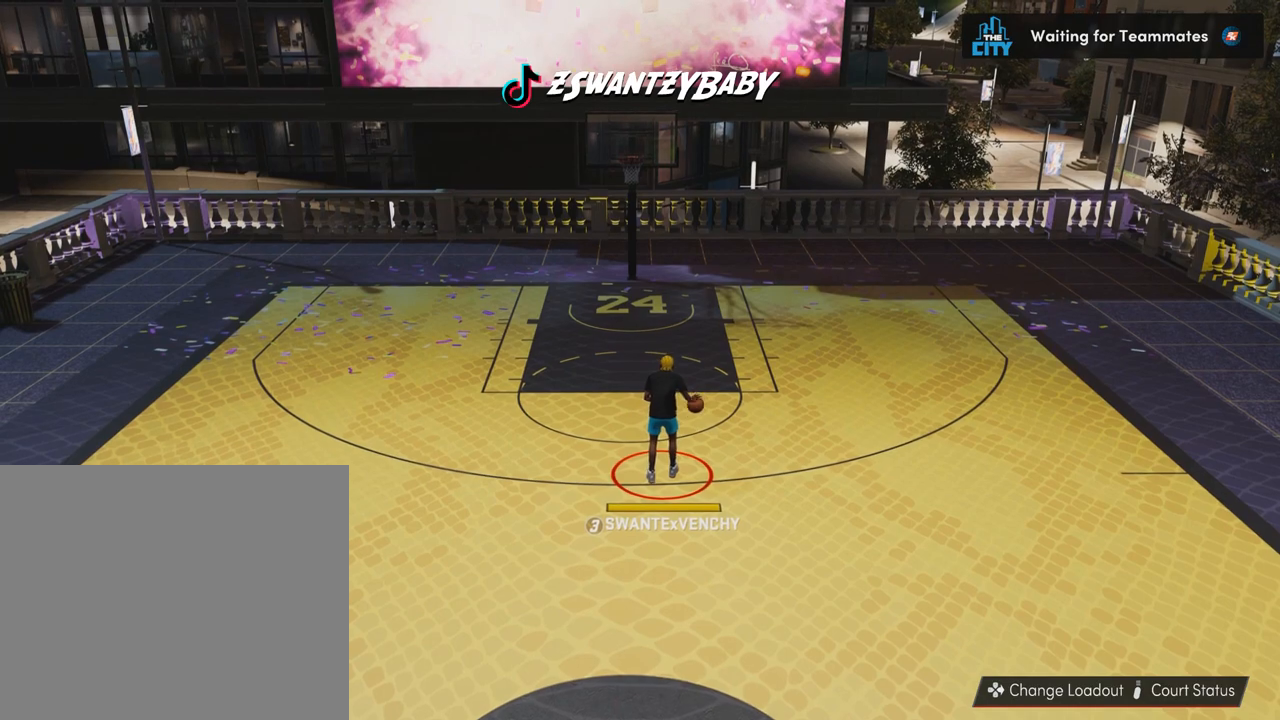
Gameplay with a controller (PlayStation layout); each line is a JSON object with the inputs held at the frame after it. "events" lists button and stick changes between this image and that frame as [ms after this image, input, new state], when the widget could be followed in between. Not read: R3.
{"buttons": [], "left_stick": "down", "right_stick": "center", "events": [[267, "left_stick", "down"]]}
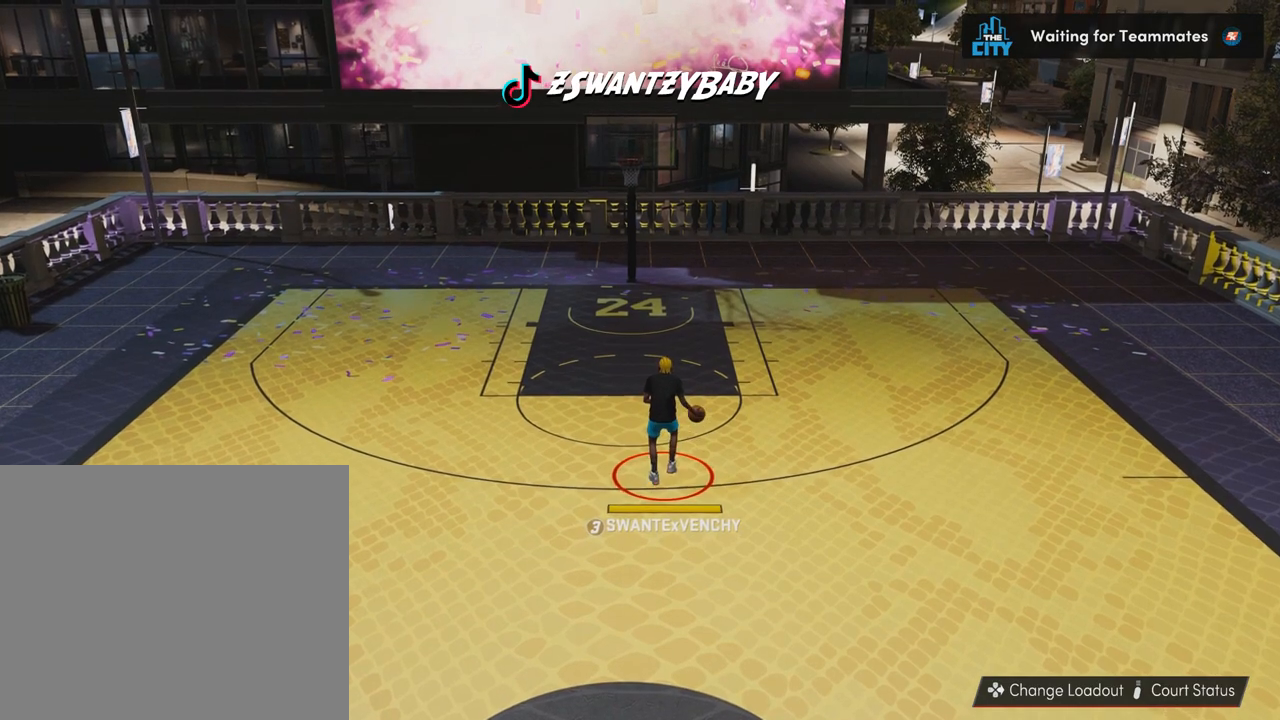
{"buttons": [], "left_stick": "down-left", "right_stick": "center", "events": [[100, "right_stick", "right"], [300, "right_stick", "left"], [367, "right_stick", "center"], [383, "left_stick", "down-left"]]}
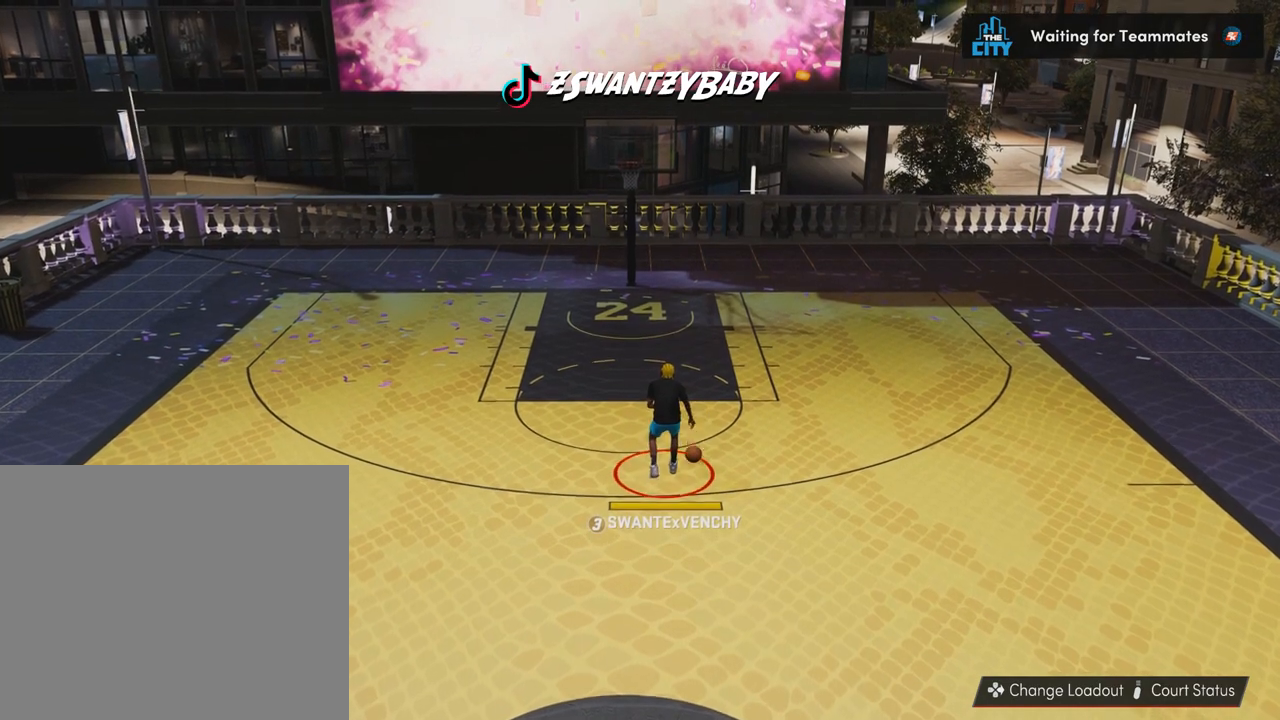
{"buttons": ["R2"], "left_stick": "down-left", "right_stick": "center", "events": [[167, "R2", "down"]]}
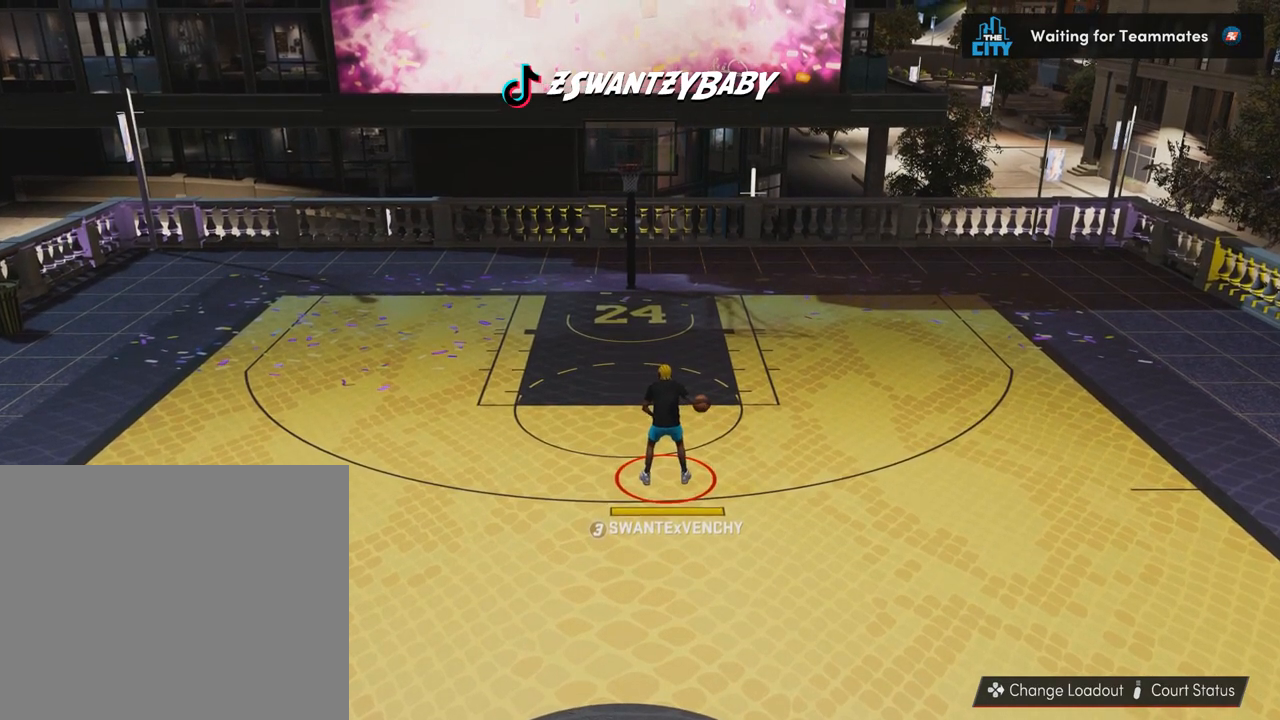
{"buttons": ["R2"], "left_stick": "down-left", "right_stick": "center", "events": []}
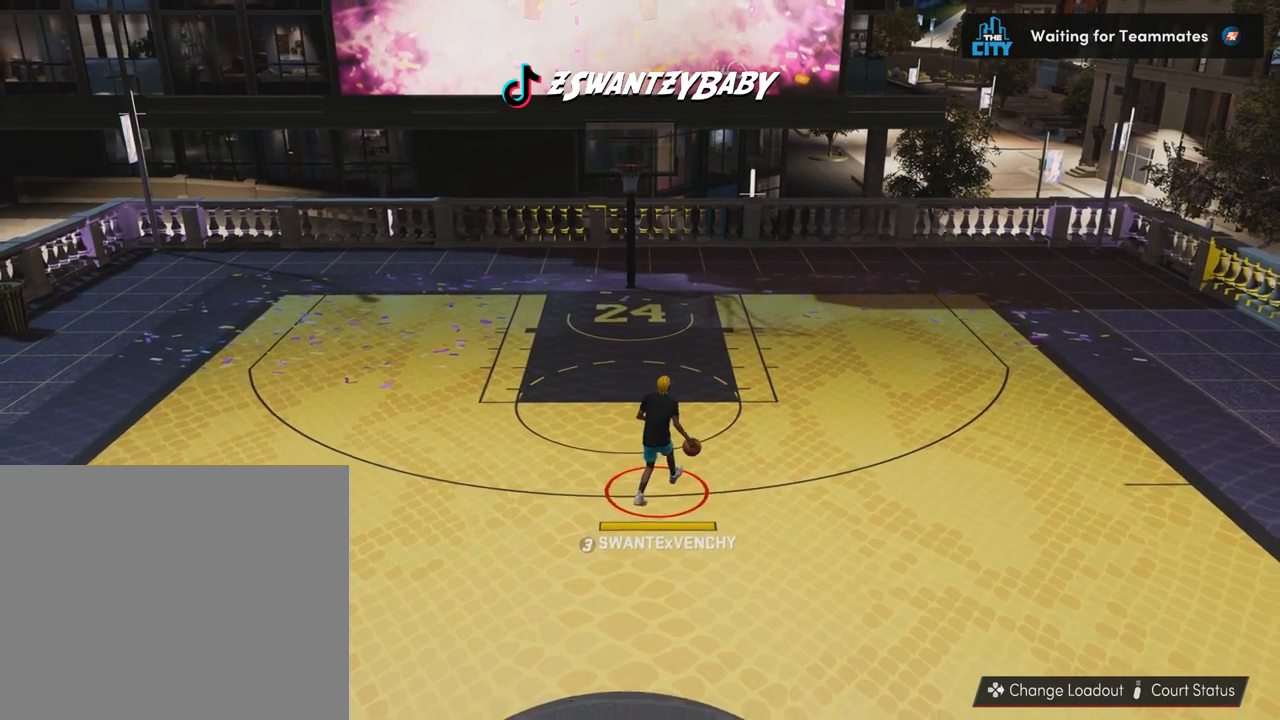
{"buttons": [], "left_stick": "center", "right_stick": "left", "events": [[233, "R2", "up"], [233, "left_stick", "center"], [500, "right_stick", "left"]]}
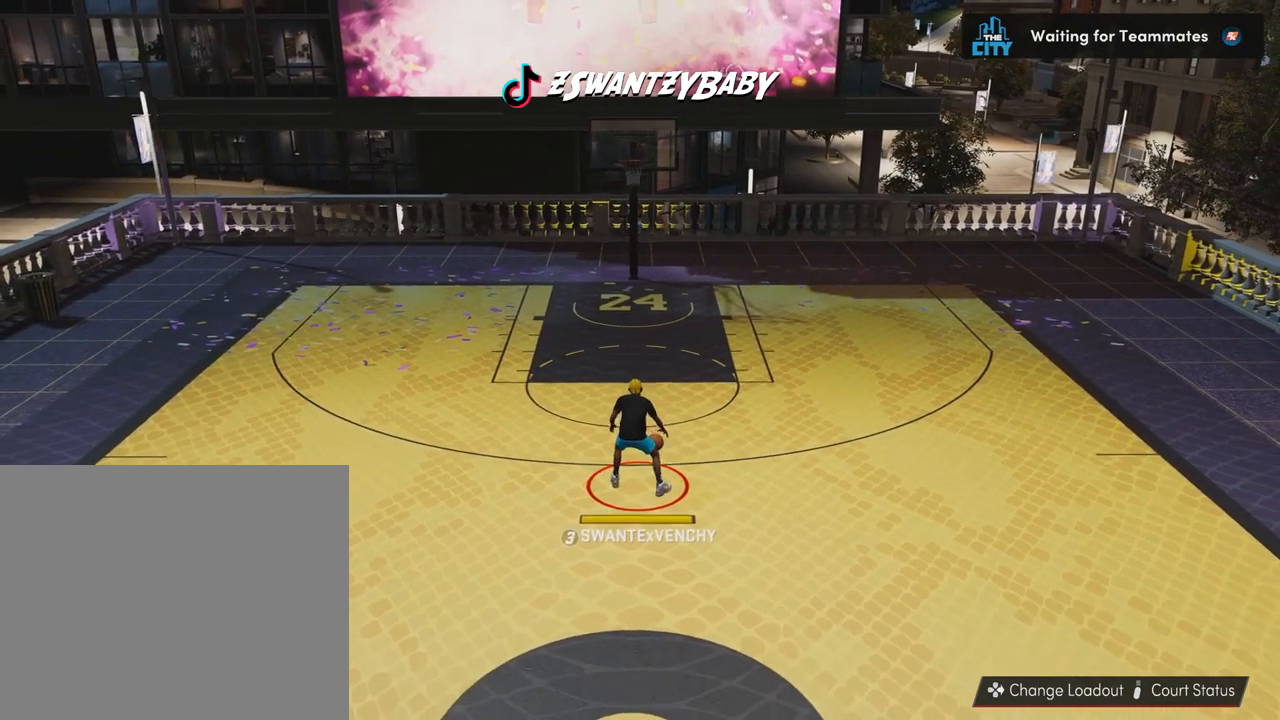
{"buttons": ["R2"], "left_stick": "down-left", "right_stick": "center", "events": [[133, "left_stick", "down-left"], [133, "right_stick", "center"], [267, "R2", "down"]]}
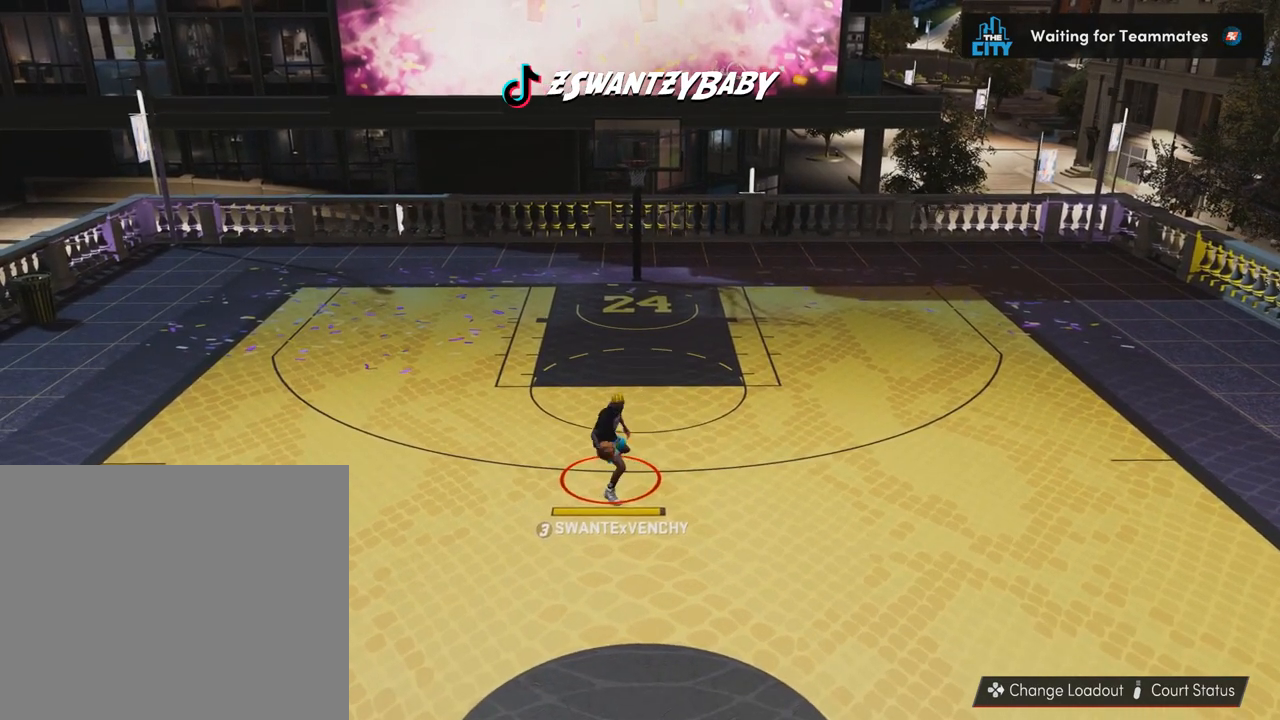
{"buttons": ["R2"], "left_stick": "down-left", "right_stick": "center", "events": []}
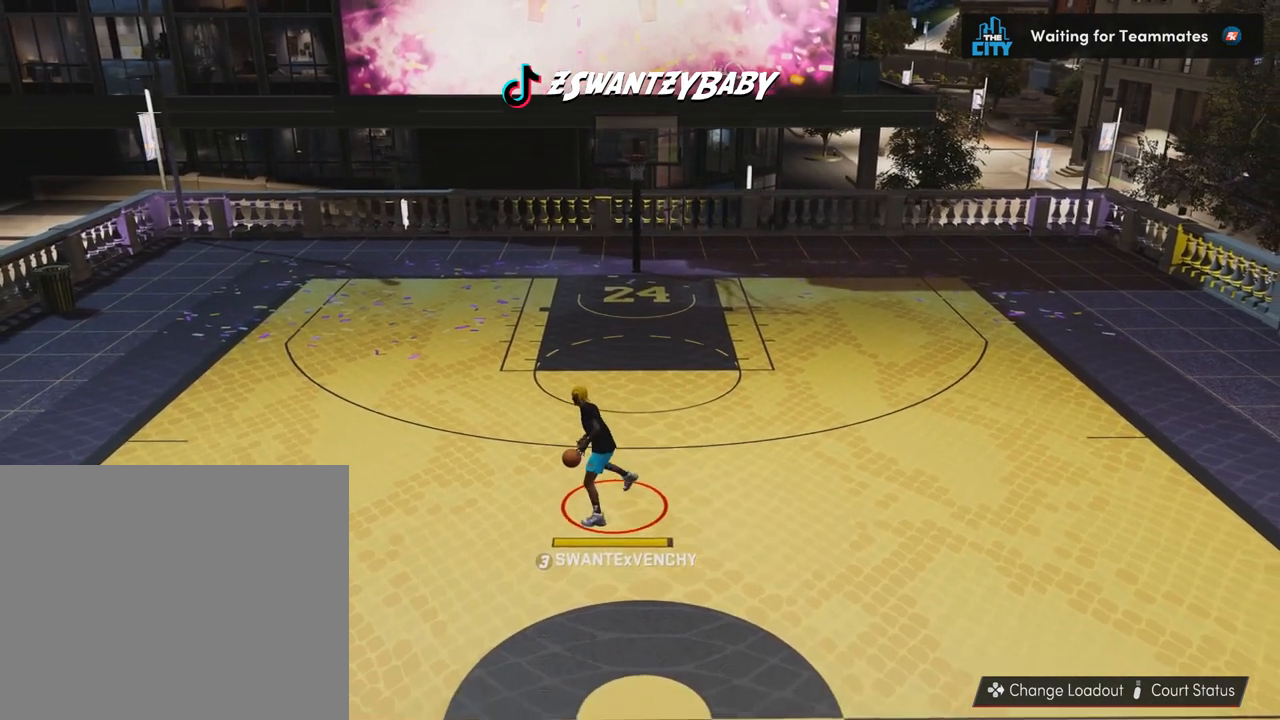
{"buttons": [], "left_stick": "center", "right_stick": "center", "events": [[67, "left_stick", "down"], [200, "R2", "up"], [267, "left_stick", "center"]]}
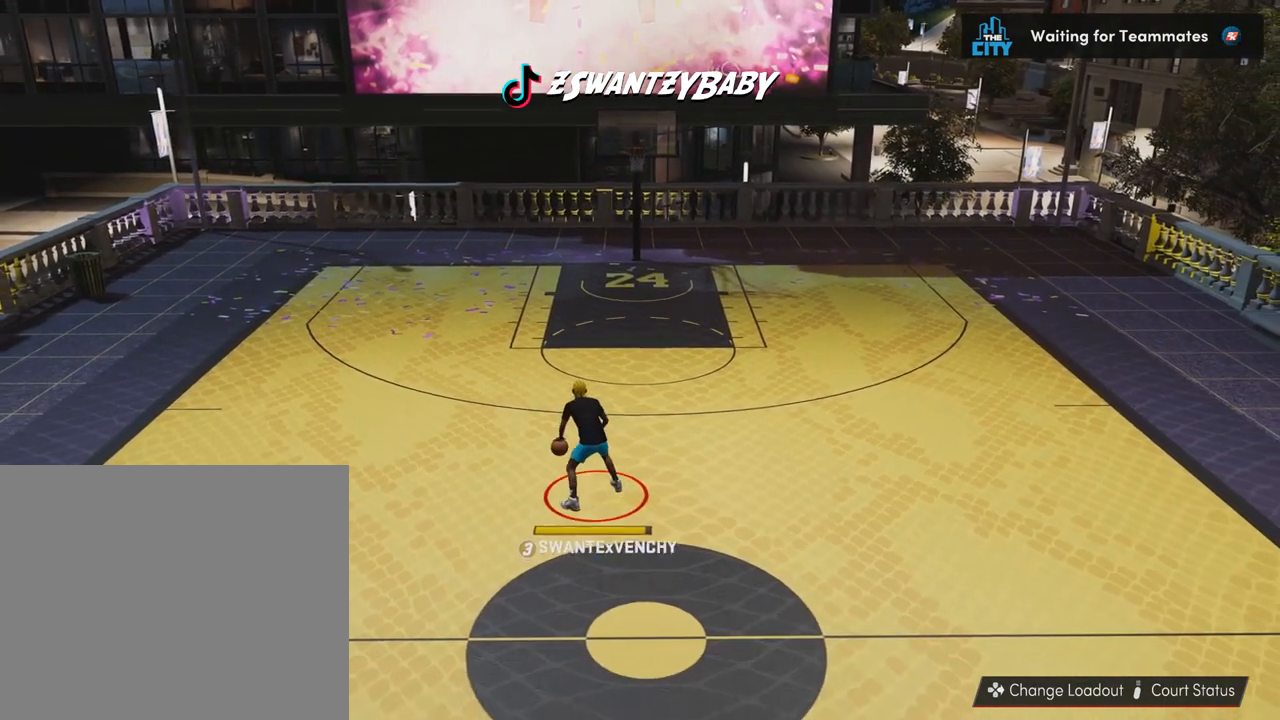
{"buttons": ["R2"], "left_stick": "down", "right_stick": "center", "events": [[33, "right_stick", "right"], [167, "left_stick", "down"], [233, "right_stick", "center"], [333, "R2", "down"]]}
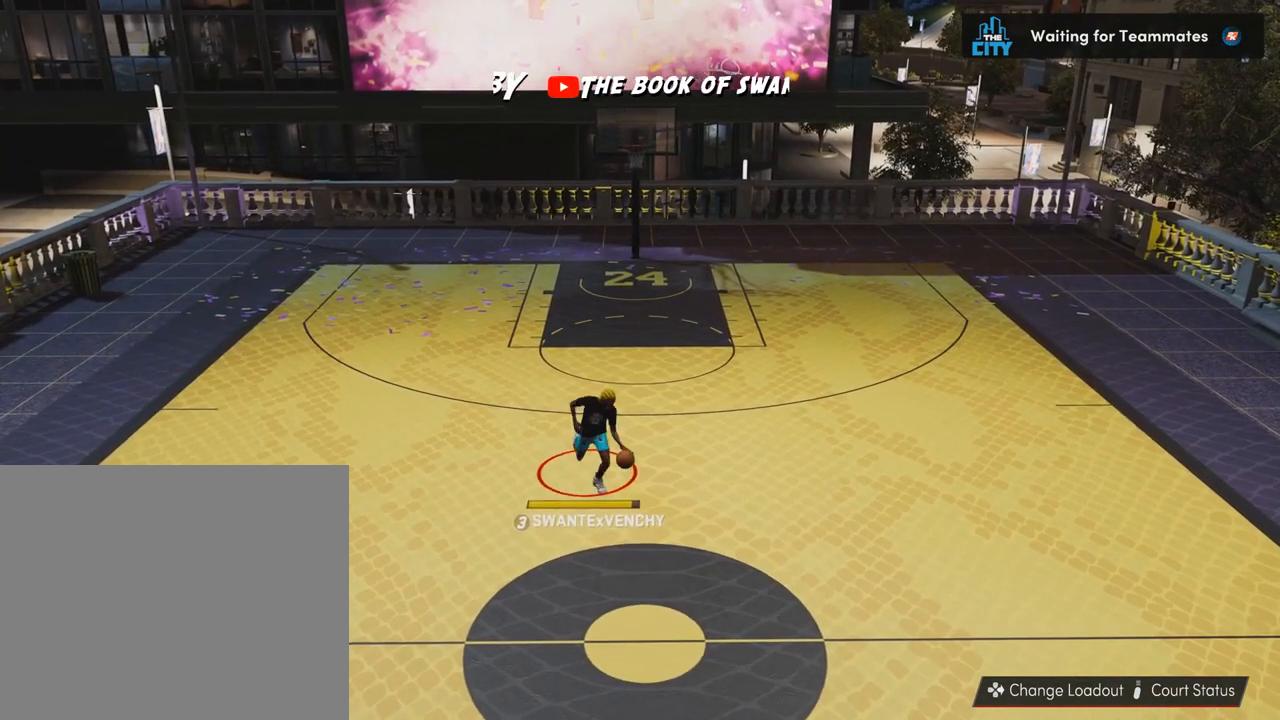
{"buttons": ["R2"], "left_stick": "down-left", "right_stick": "center", "events": [[483, "left_stick", "down-left"]]}
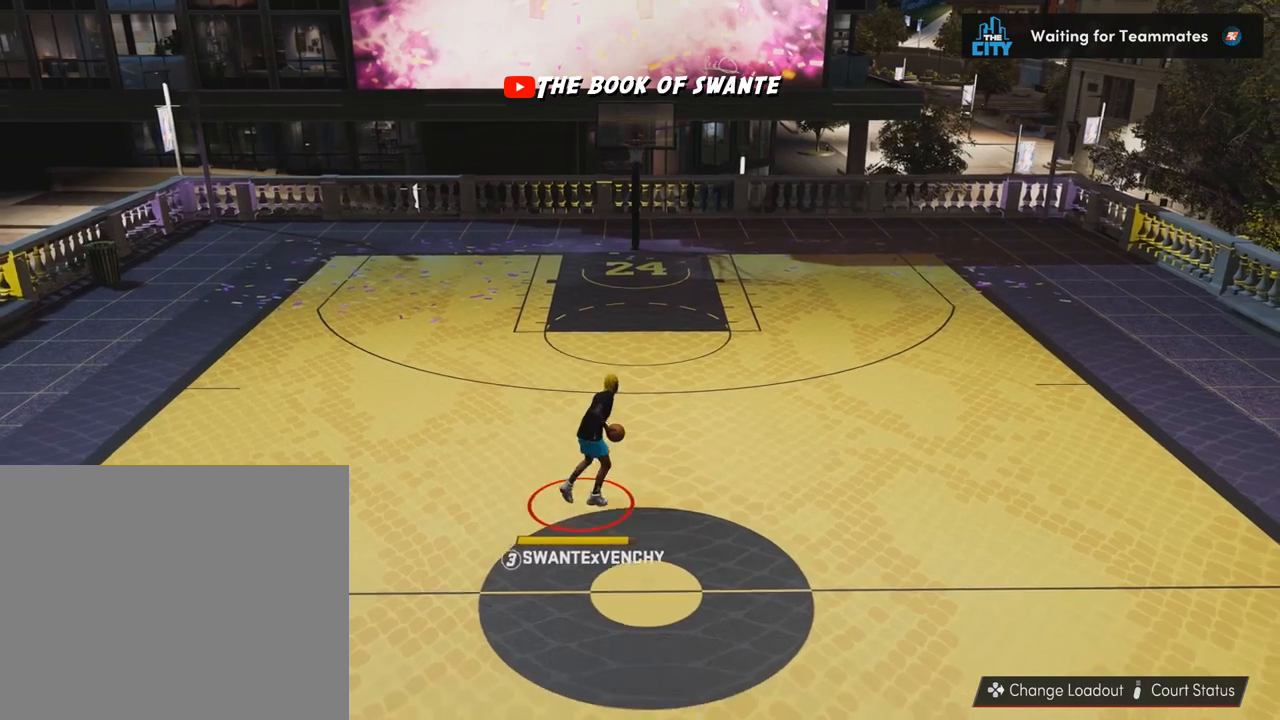
{"buttons": [], "left_stick": "up-right", "right_stick": "center", "events": [[200, "R2", "up"], [200, "left_stick", "center"], [500, "left_stick", "up-right"]]}
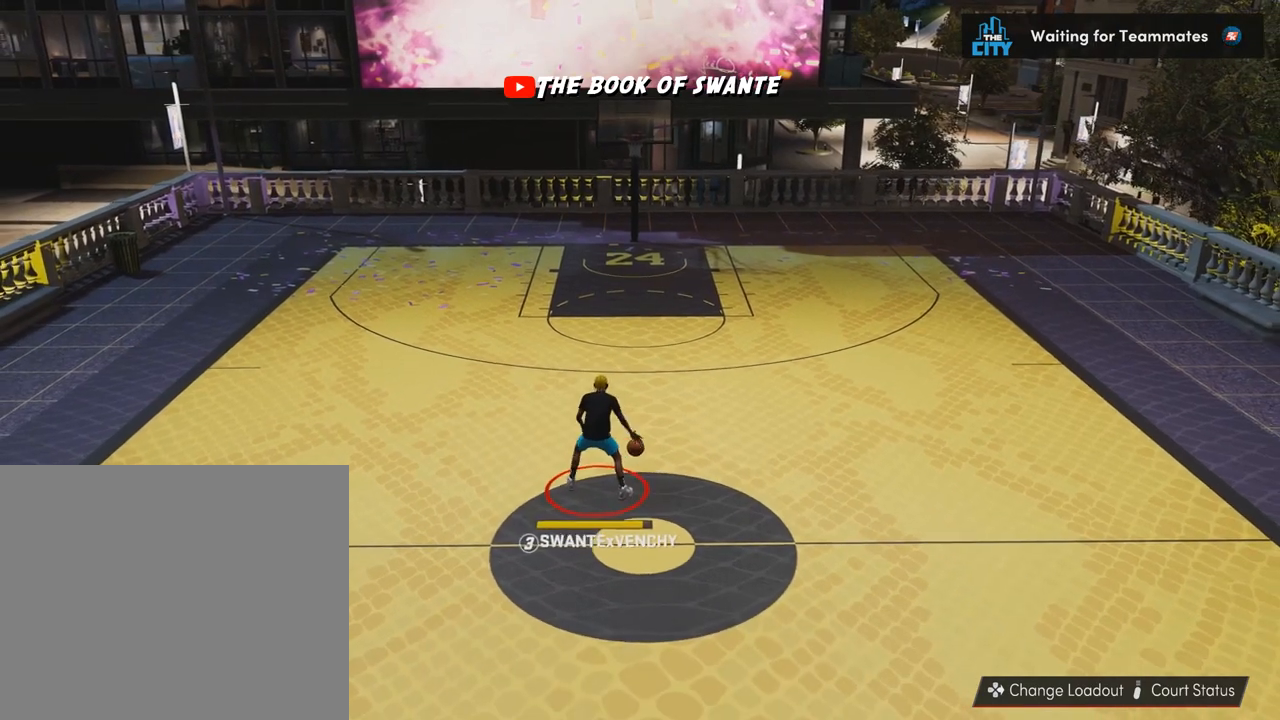
{"buttons": ["R2"], "left_stick": "up-right", "right_stick": "center", "events": [[100, "R2", "down"]]}
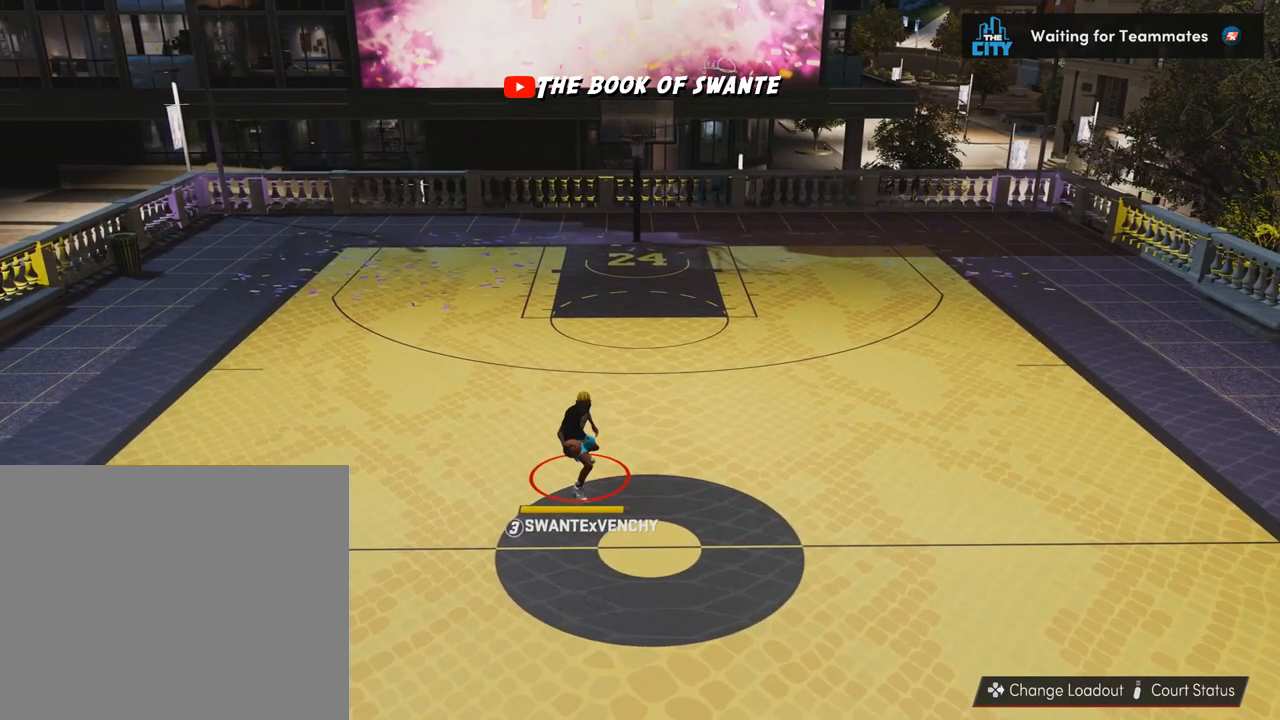
{"buttons": ["R2"], "left_stick": "up-right", "right_stick": "center", "events": []}
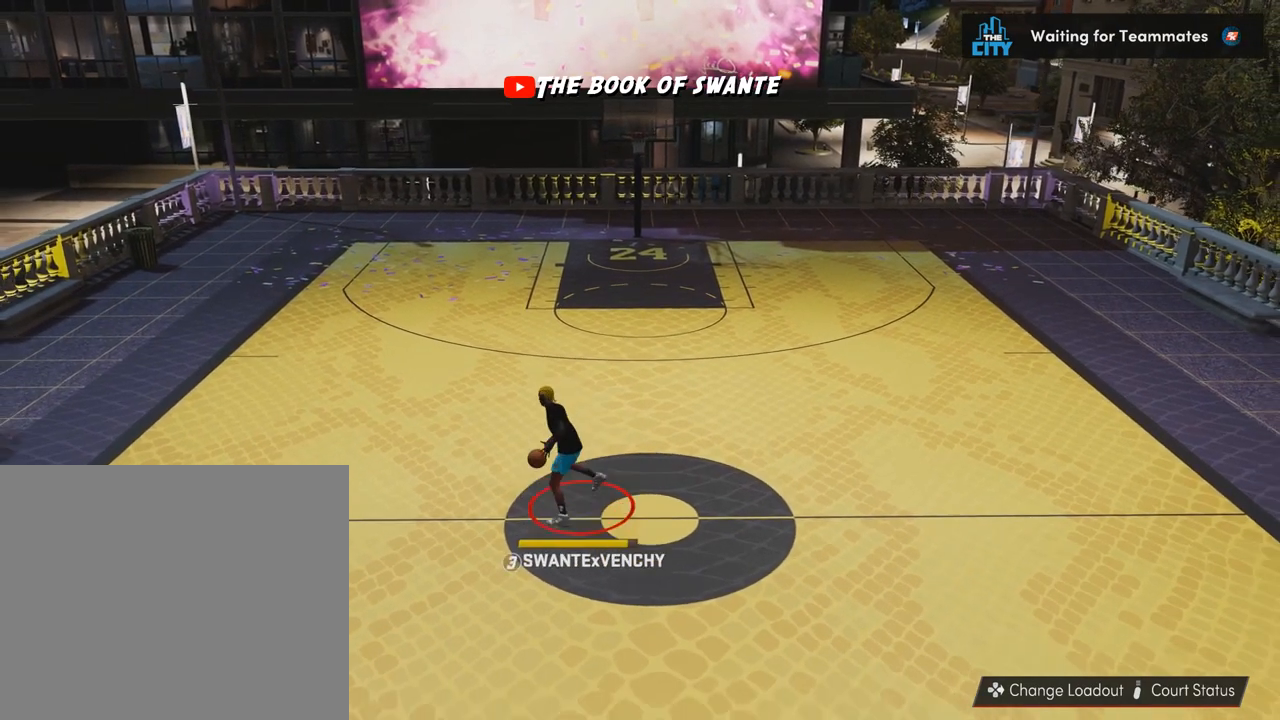
{"buttons": [], "left_stick": "up", "right_stick": "center", "events": [[250, "left_stick", "up"], [433, "R2", "up"]]}
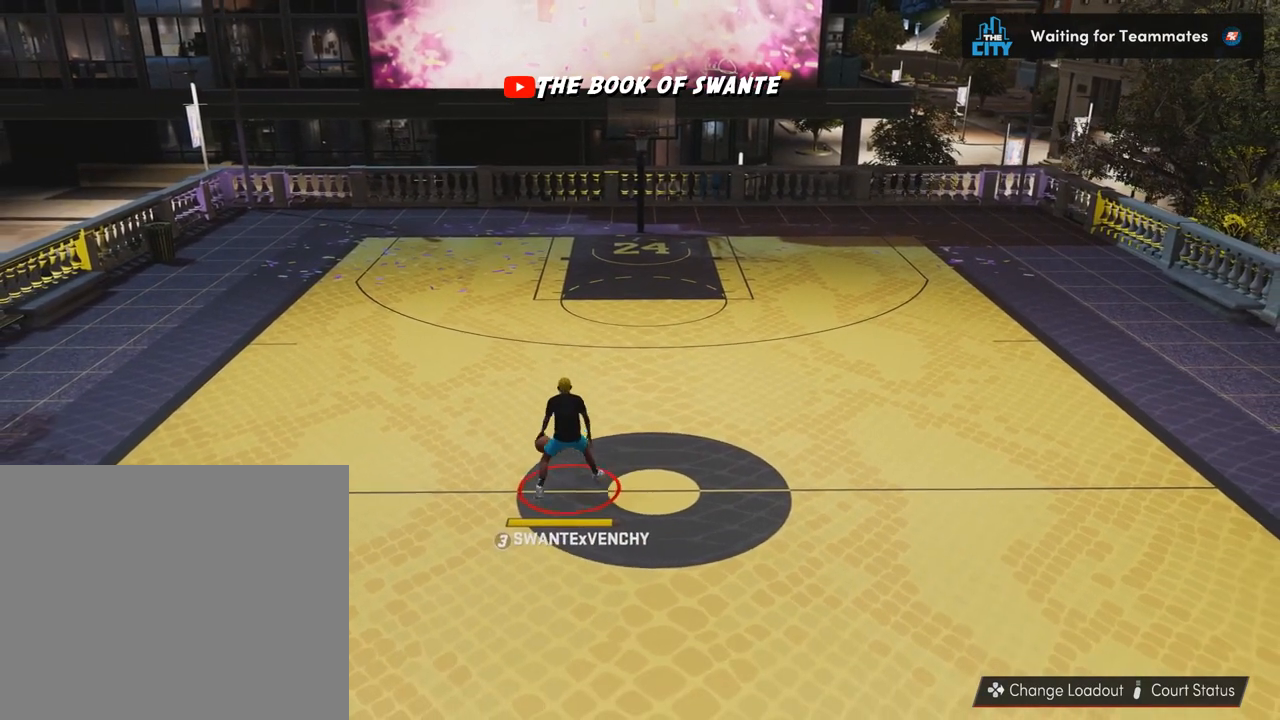
{"buttons": [], "left_stick": "down-left", "right_stick": "right", "events": [[33, "left_stick", "center"], [400, "right_stick", "right"], [450, "left_stick", "down-left"]]}
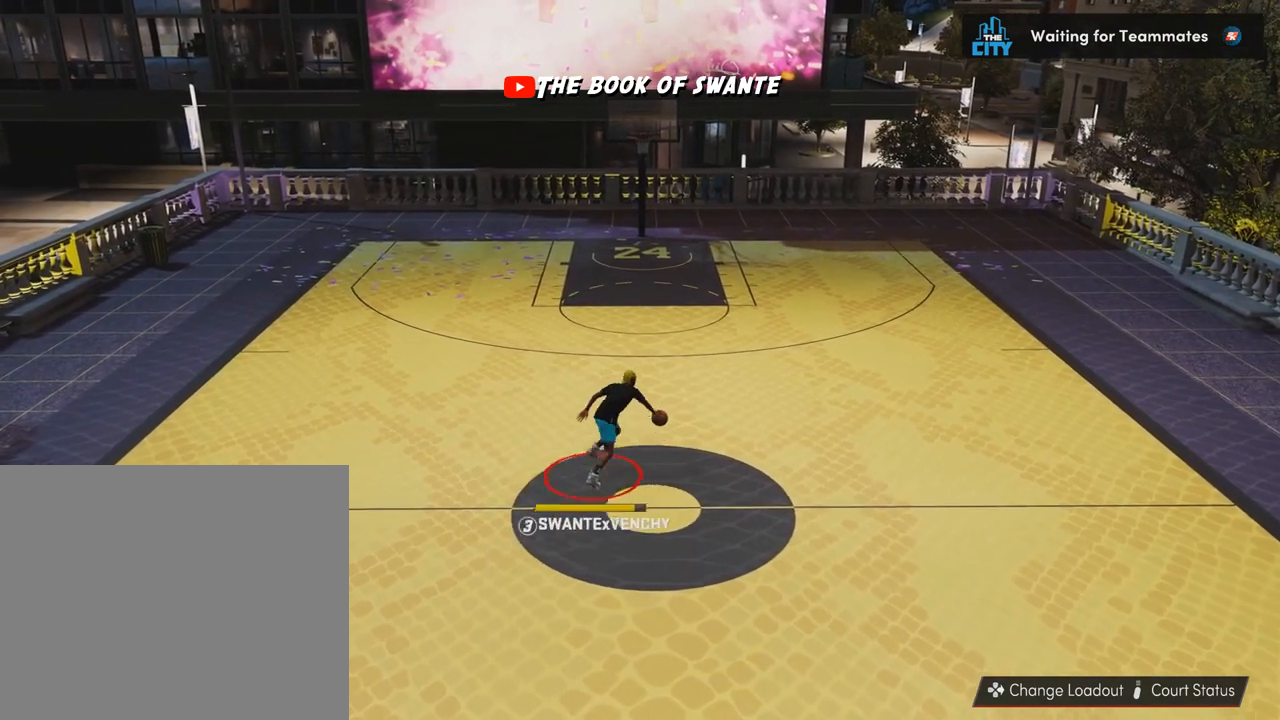
{"buttons": ["R2"], "left_stick": "down", "right_stick": "center", "events": [[100, "right_stick", "center"], [167, "left_stick", "down"], [233, "R2", "down"]]}
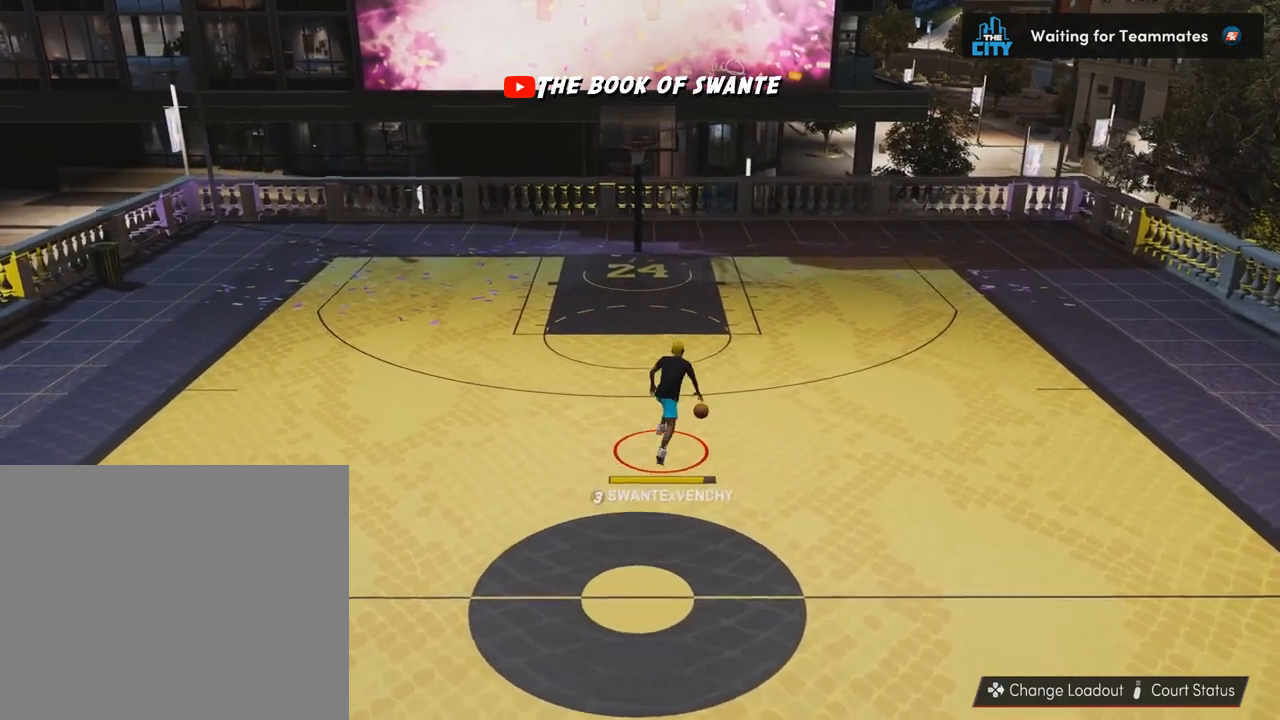
{"buttons": ["R2"], "left_stick": "down", "right_stick": "center", "events": []}
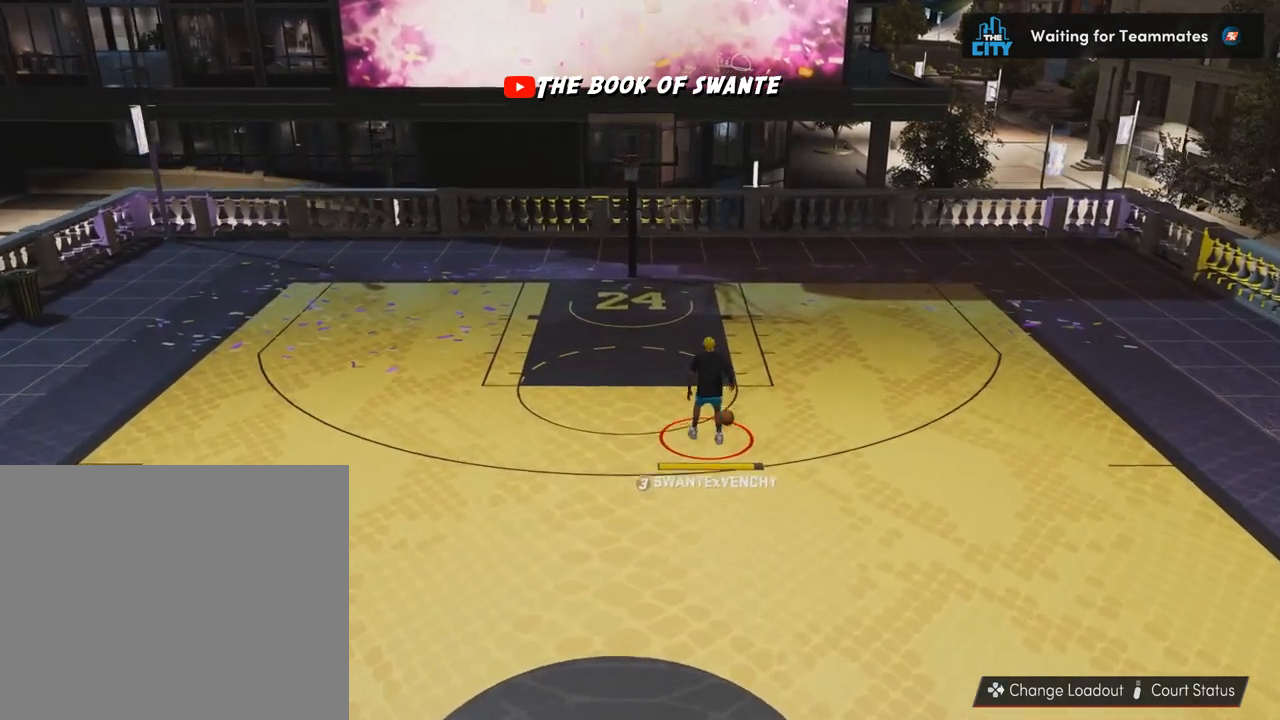
{"buttons": [], "left_stick": "center", "right_stick": "center", "events": [[333, "R2", "up"], [367, "left_stick", "center"]]}
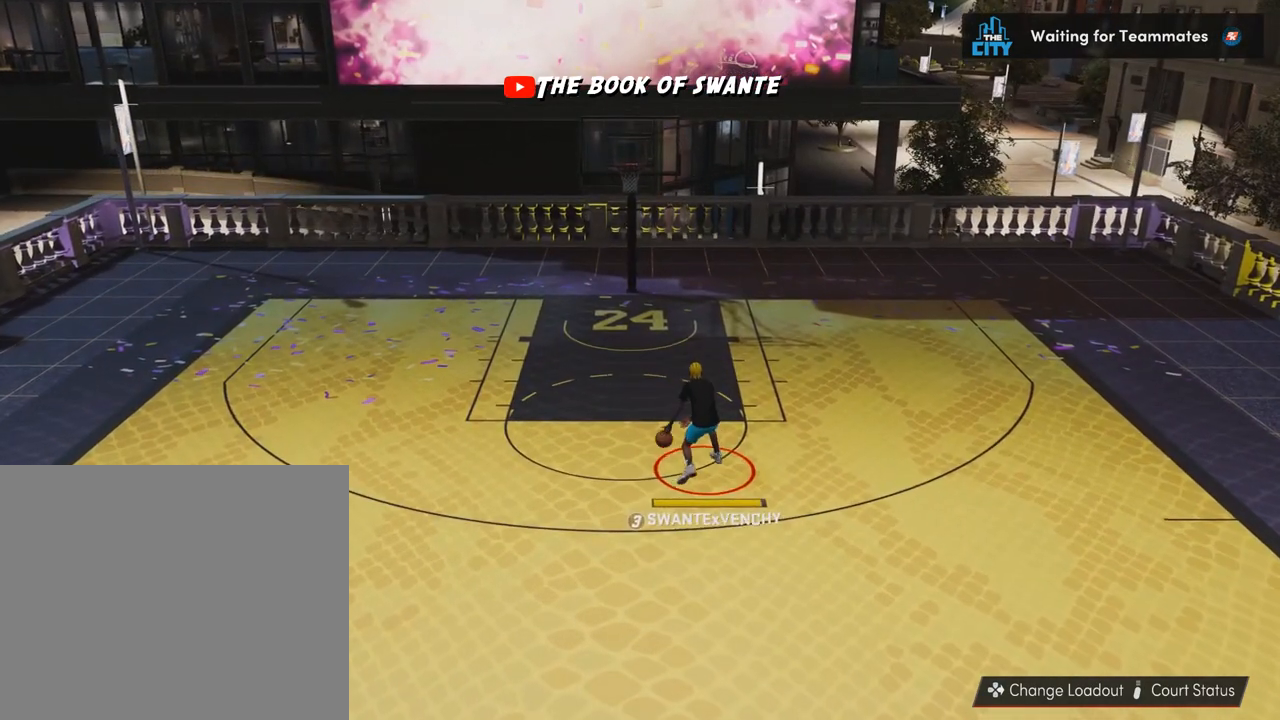
{"buttons": [], "left_stick": "down", "right_stick": "center", "events": [[233, "right_stick", "right"], [367, "left_stick", "down"], [400, "right_stick", "left"], [467, "right_stick", "center"]]}
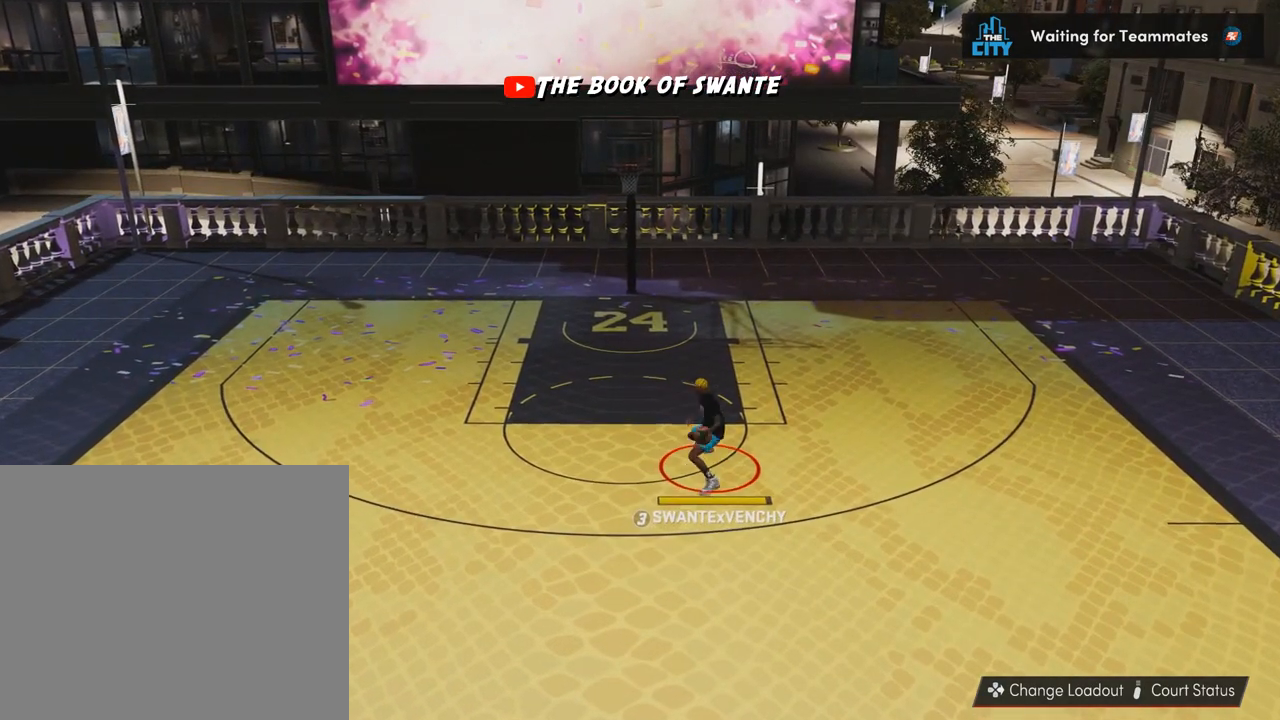
{"buttons": ["R2"], "left_stick": "down", "right_stick": "center", "events": [[33, "R2", "down"]]}
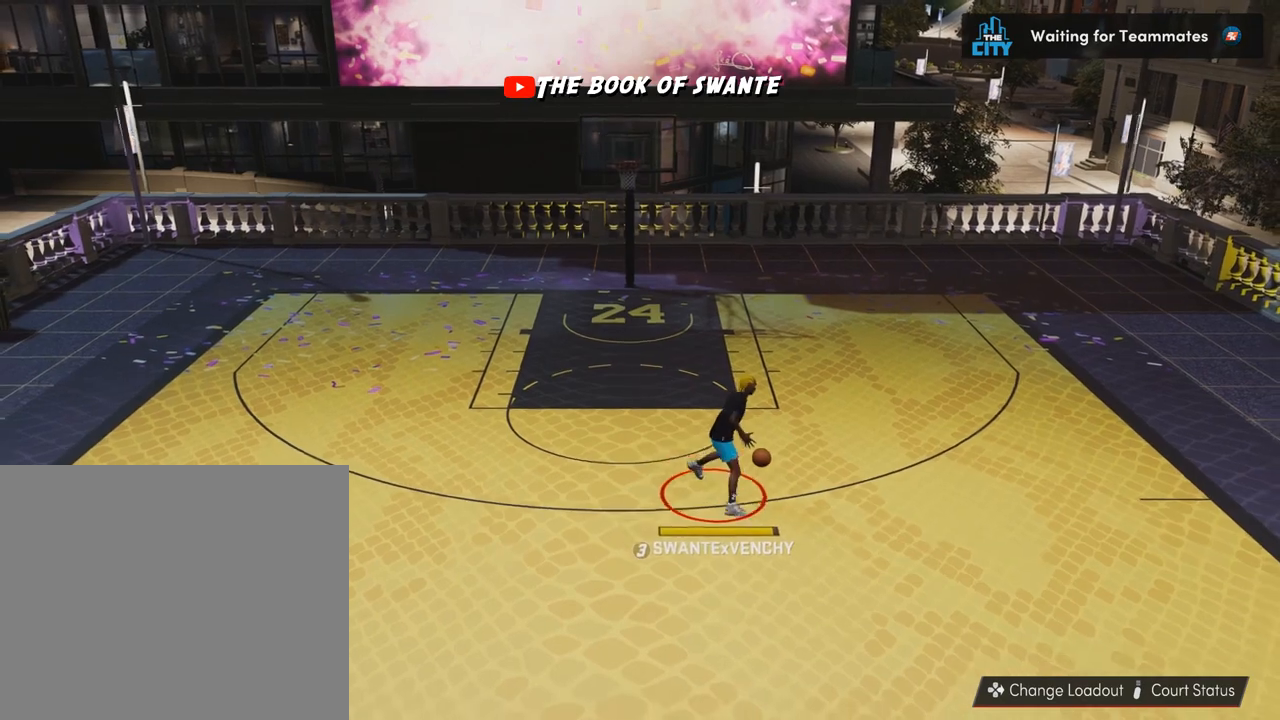
{"buttons": [], "left_stick": "center", "right_stick": "center", "events": [[400, "R2", "up"], [433, "left_stick", "center"]]}
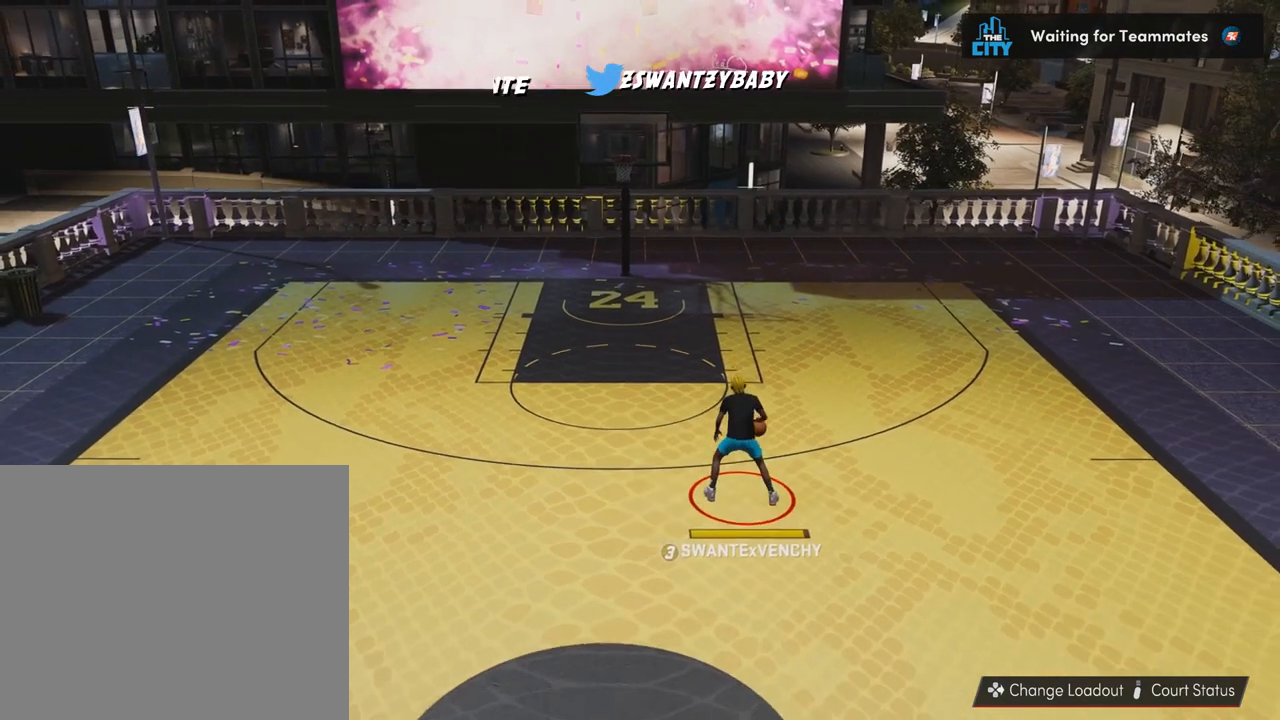
{"buttons": [], "left_stick": "down-left", "right_stick": "center", "events": [[200, "right_stick", "left"], [433, "right_stick", "center"], [467, "left_stick", "down-left"]]}
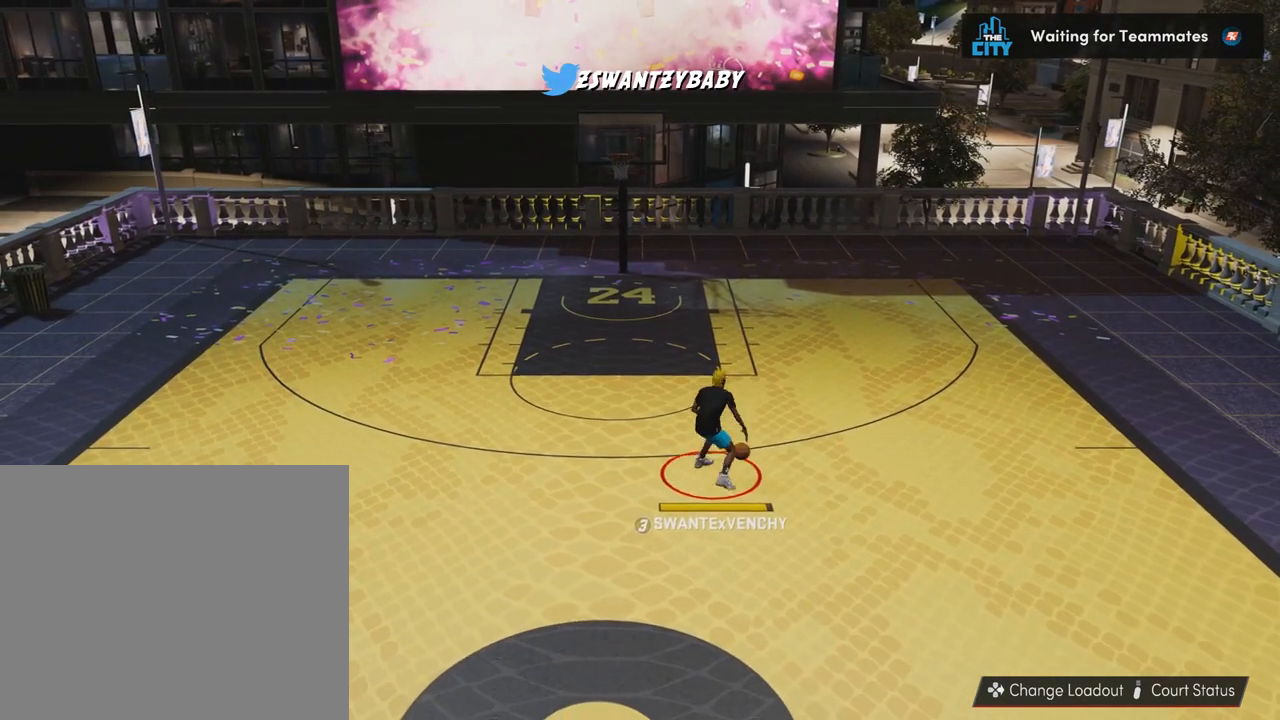
{"buttons": ["R2", "L3"], "left_stick": "down", "right_stick": "center", "events": [[67, "R2", "down"], [67, "left_stick", "down"], [367, "L3", "down"]]}
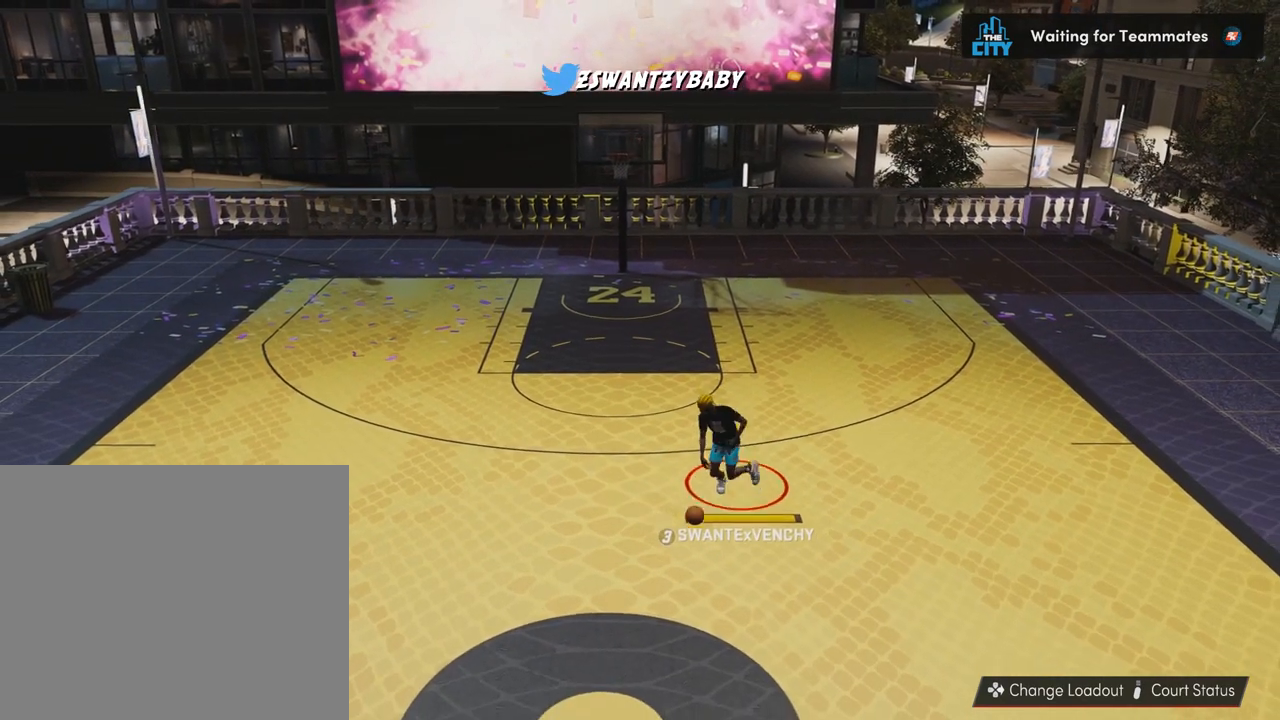
{"buttons": ["R2"], "left_stick": "center", "right_stick": "center", "events": [[400, "L3", "up"], [500, "left_stick", "center"]]}
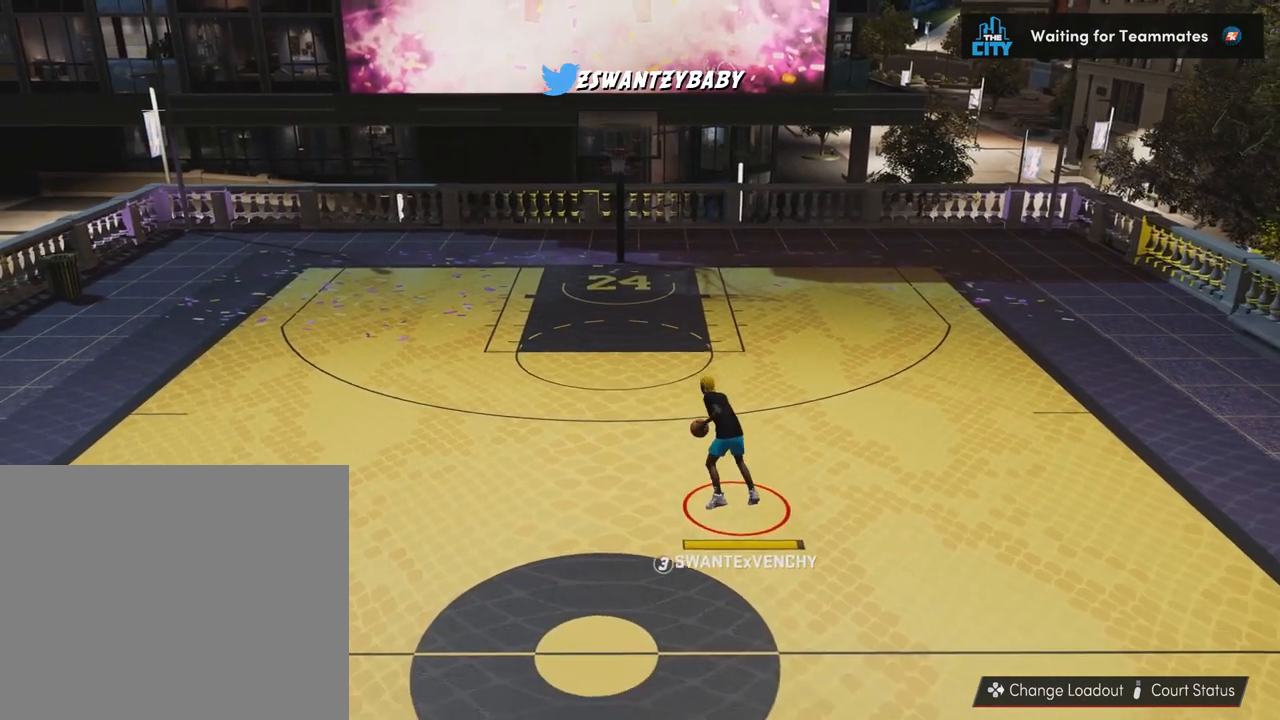
{"buttons": [], "left_stick": "center", "right_stick": "center", "events": [[67, "R2", "up"], [400, "right_stick", "left"], [467, "right_stick", "center"]]}
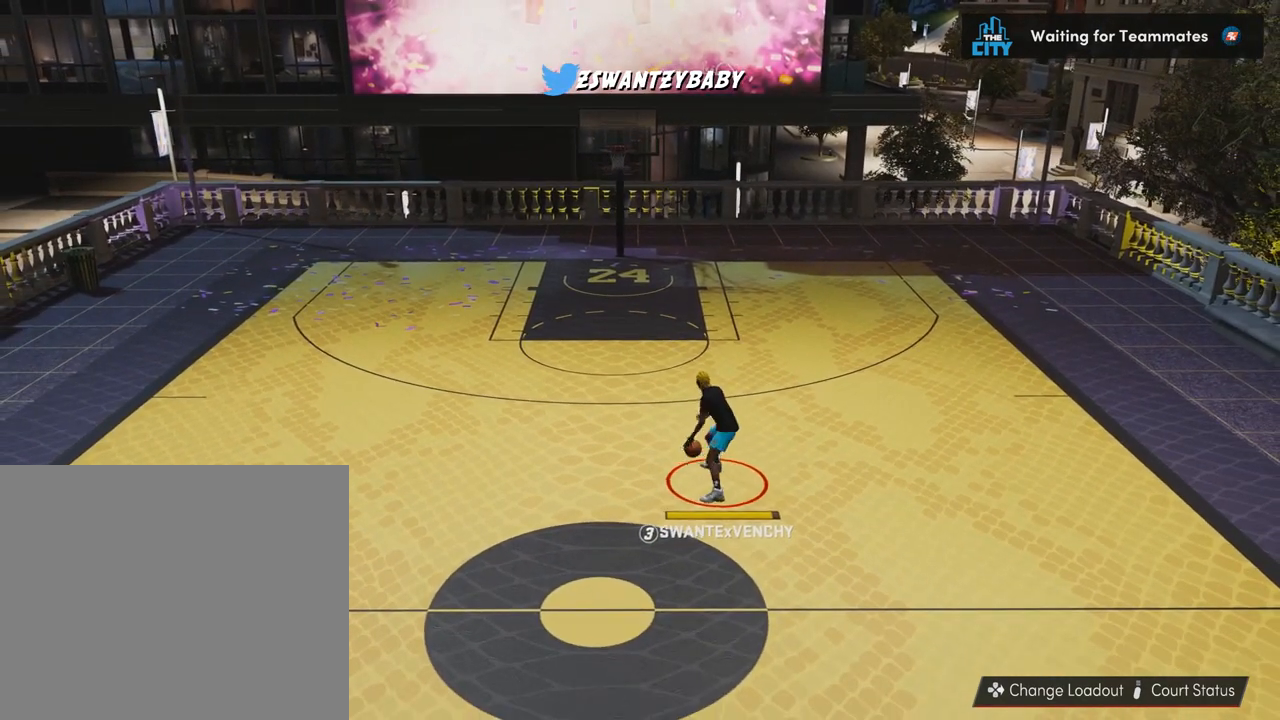
{"buttons": ["R2"], "left_stick": "up-left", "right_stick": "center", "events": [[100, "left_stick", "up-left"], [133, "R2", "down"]]}
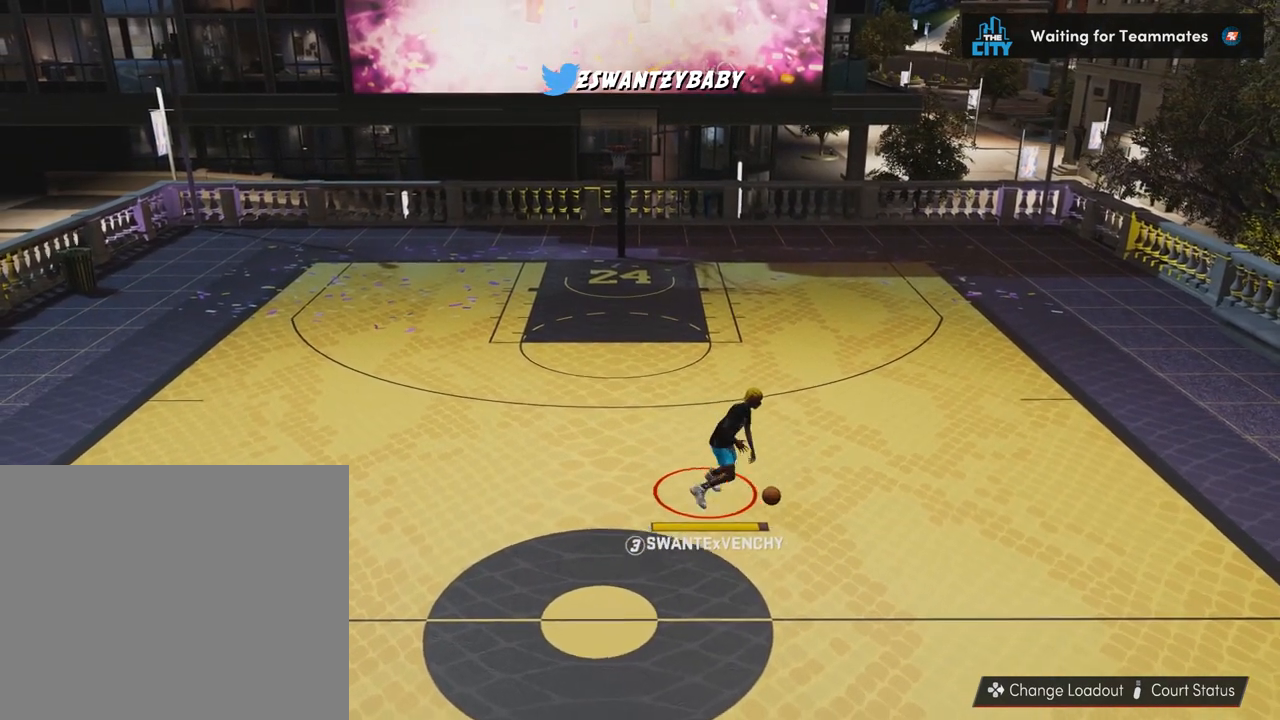
{"buttons": ["R2"], "left_stick": "up-left", "right_stick": "center", "events": []}
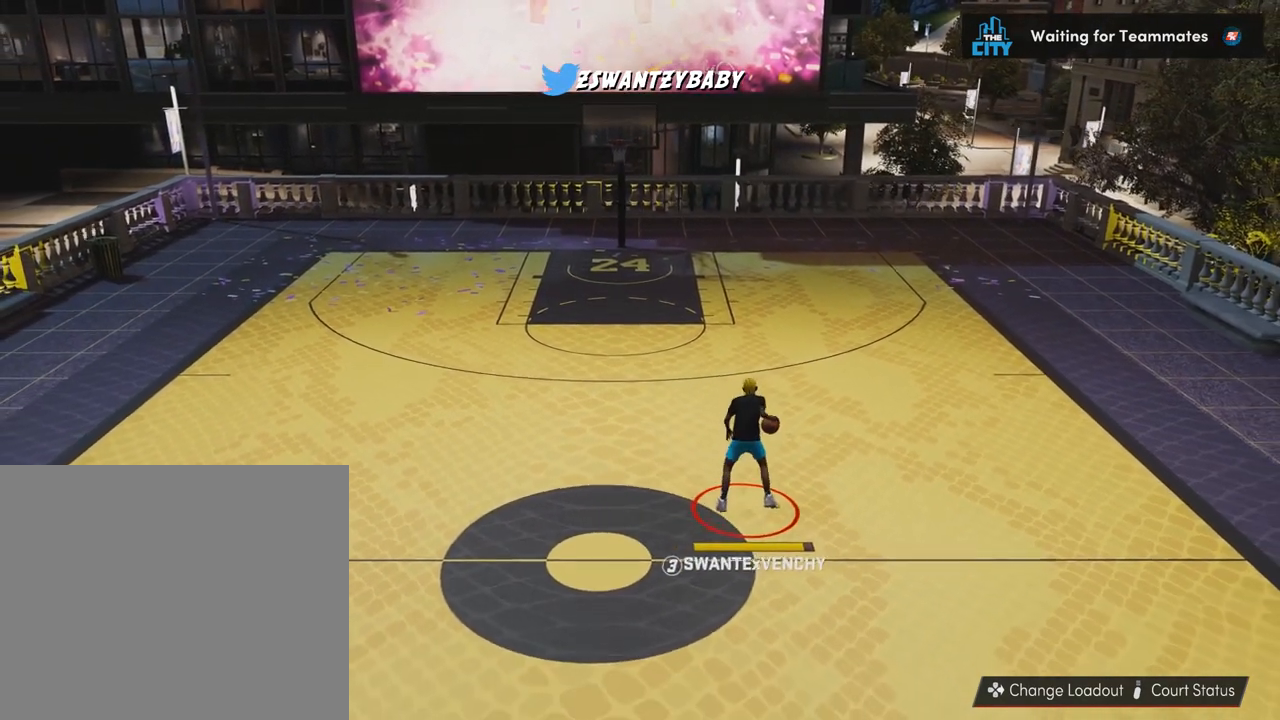
{"buttons": ["R2"], "left_stick": "right", "right_stick": "center", "events": [[67, "R2", "up"], [67, "left_stick", "center"], [200, "right_stick", "right"], [267, "right_stick", "center"], [433, "left_stick", "right"], [467, "R2", "down"]]}